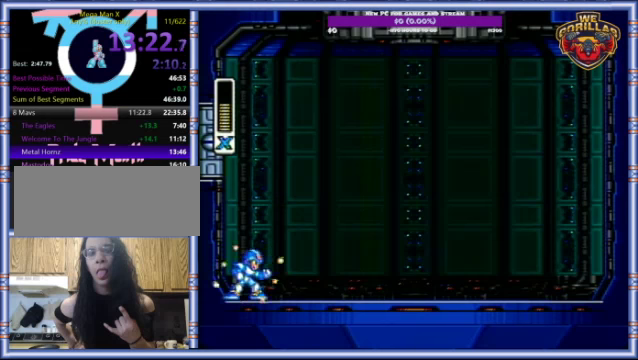
Gameplay with a controller (Nintendo layout); each line is a JSON object with the inputs held at the frame after it. "events" lists button and stick changes between this image and that frame as [ms after this image, input, new state], when the widget could be followed in between. Not read: L3 R3.
{"buttons": ["Y"], "events": []}
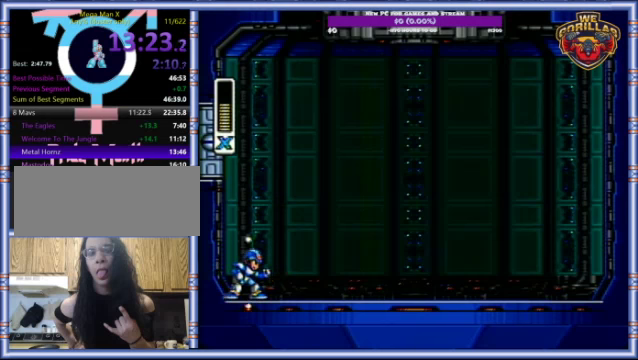
{"buttons": ["Y"], "events": []}
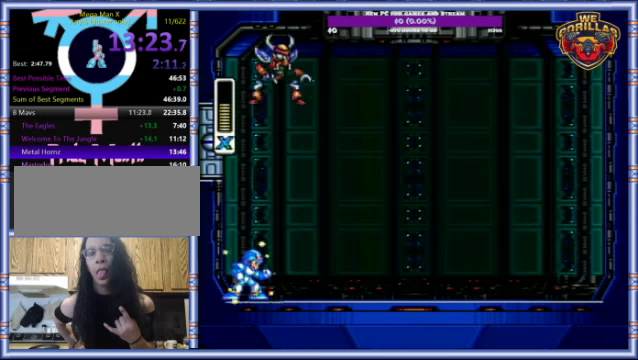
{"buttons": ["Y"], "events": []}
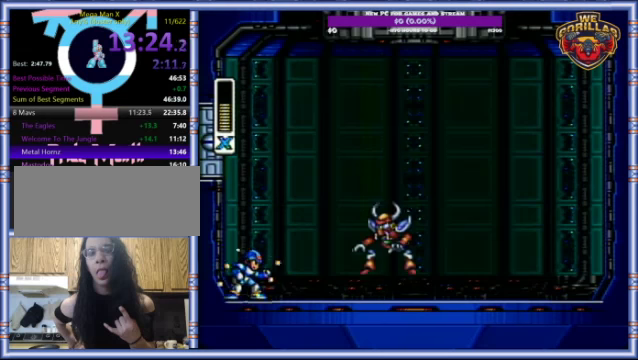
{"buttons": ["Y"], "events": []}
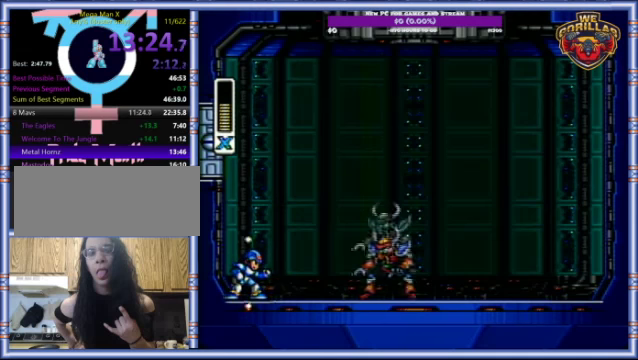
{"buttons": ["Y"], "events": []}
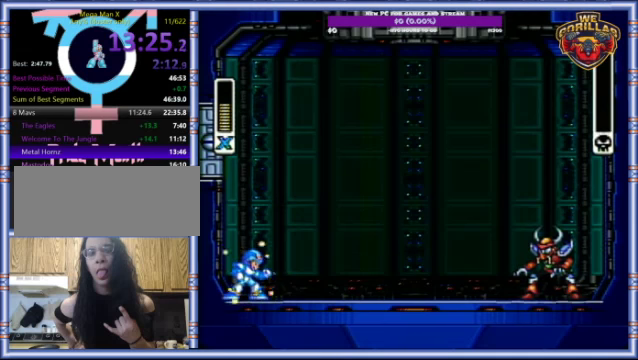
{"buttons": ["Y"], "events": []}
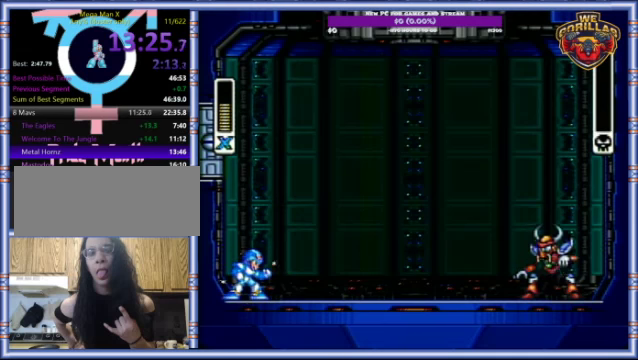
{"buttons": ["Y"], "events": []}
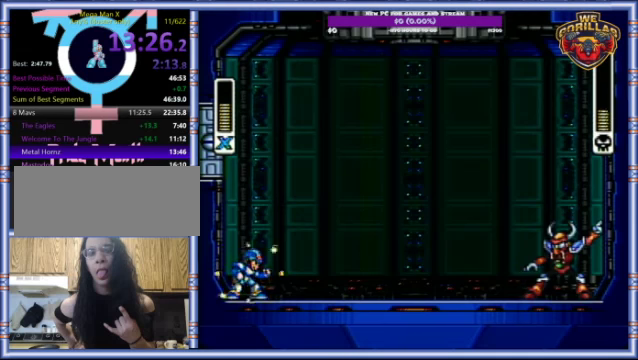
{"buttons": ["DPAD_RIGHT"], "events": [[133, "DPAD_RIGHT", "down"], [133, "Y", "up"]]}
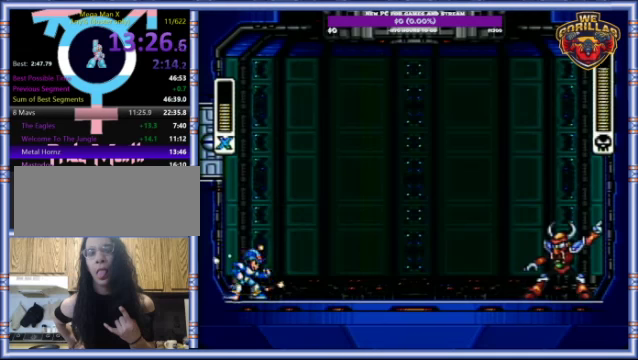
{"buttons": ["DPAD_RIGHT"], "events": []}
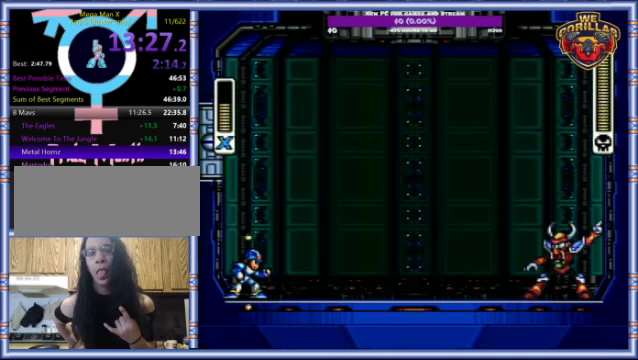
{"buttons": ["DPAD_RIGHT"], "events": []}
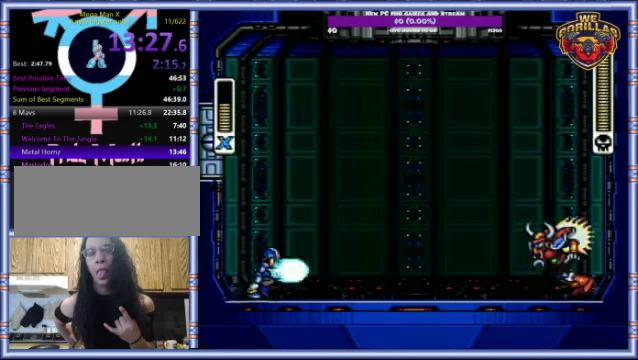
{"buttons": ["R1", "DPAD_RIGHT"], "events": [[200, "R1", "down"]]}
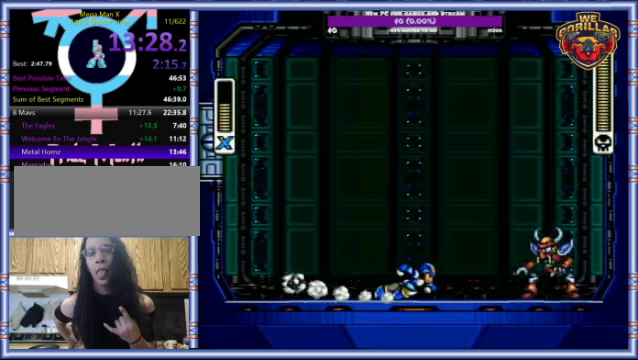
{"buttons": ["Y", "L1"], "events": [[200, "Y", "down"], [234, "L1", "down"], [267, "DPAD_RIGHT", "up"], [267, "R1", "up"]]}
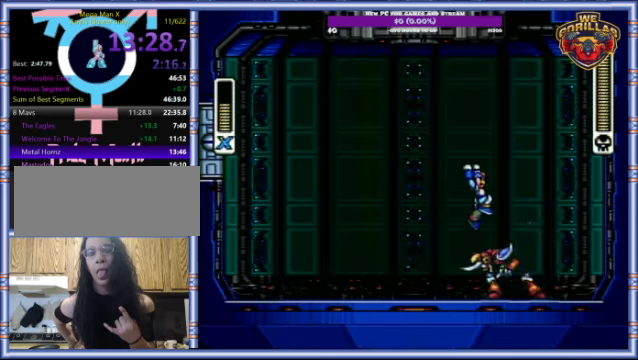
{"buttons": ["Y"], "events": [[34, "L1", "up"], [300, "Y", "up"], [400, "Y", "down"]]}
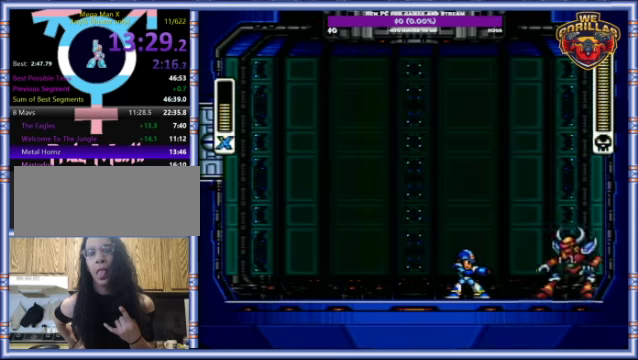
{"buttons": ["Y", "L1"], "events": [[367, "L1", "down"]]}
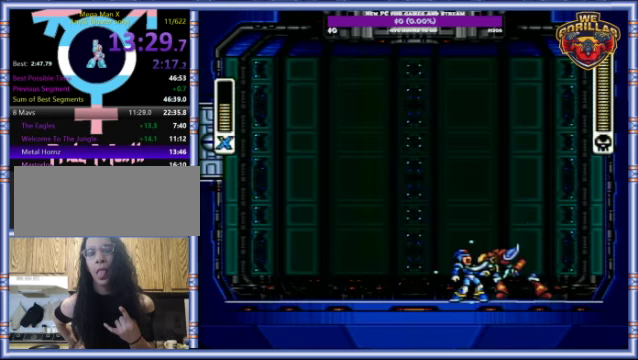
{"buttons": ["Y"], "events": [[134, "L1", "up"]]}
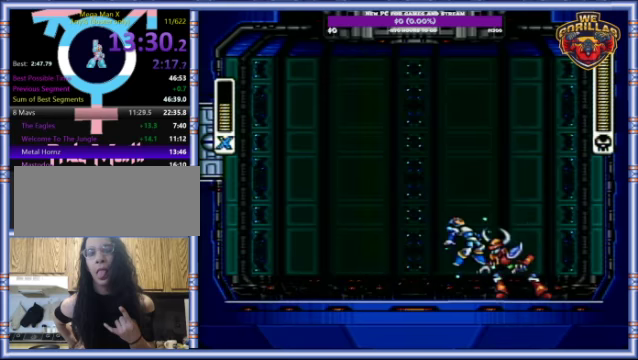
{"buttons": ["Y"], "events": []}
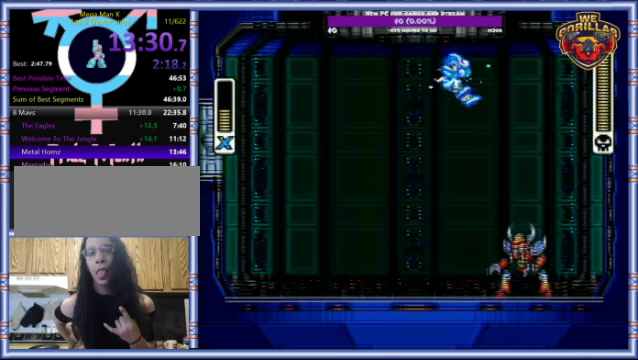
{"buttons": ["Y"], "events": []}
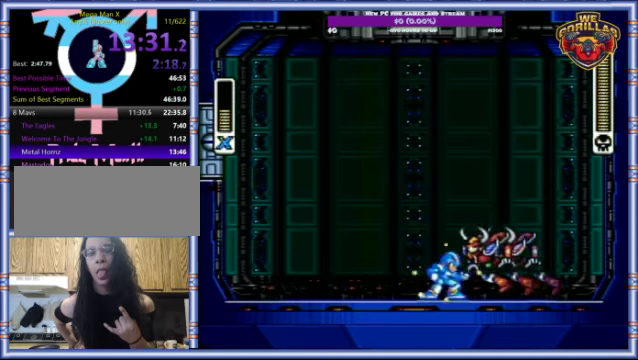
{"buttons": ["Y", "R1", "DPAD_LEFT"], "events": [[134, "Y", "up"], [167, "DPAD_LEFT", "down"], [234, "R1", "down"], [234, "Y", "down"]]}
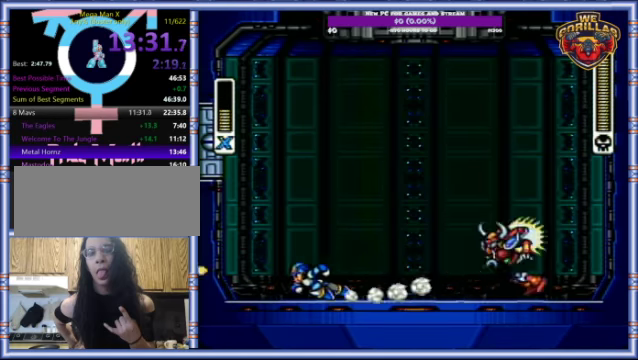
{"buttons": ["Y", "DPAD_RIGHT"], "events": [[167, "DPAD_LEFT", "up"], [167, "DPAD_UP", "down"], [234, "DPAD_RIGHT", "down"], [234, "DPAD_UP", "up"], [234, "R1", "up"]]}
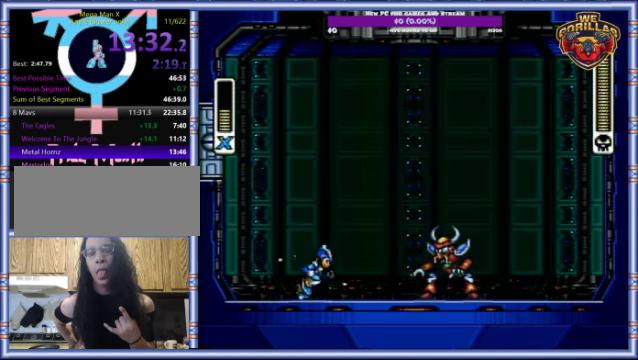
{"buttons": ["Y"], "events": [[200, "DPAD_RIGHT", "up"], [200, "Y", "up"], [267, "Y", "down"]]}
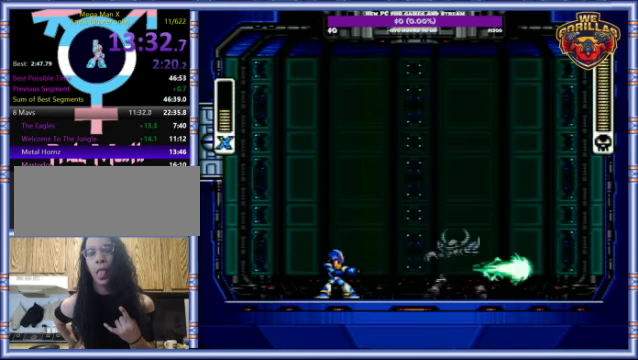
{"buttons": ["Y"], "events": []}
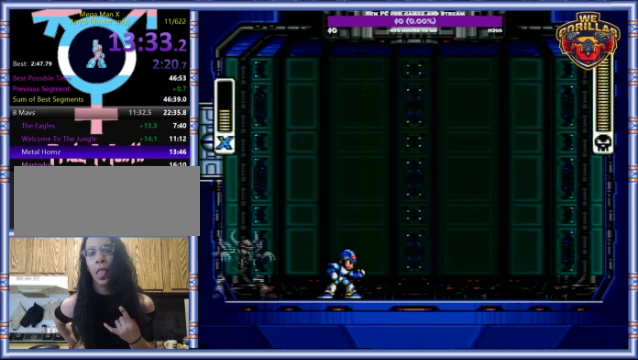
{"buttons": ["Y"], "events": [[200, "DPAD_LEFT", "down"], [300, "DPAD_LEFT", "up"], [333, "Y", "up"], [433, "Y", "down"]]}
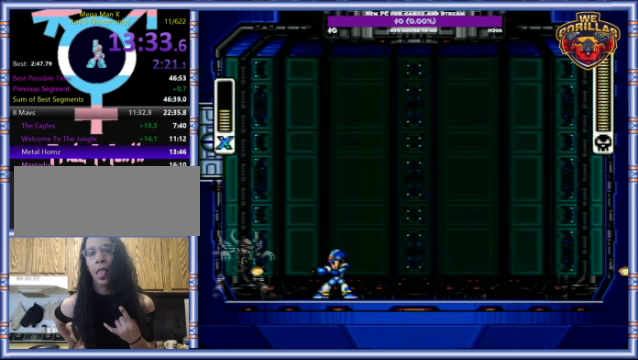
{"buttons": ["Y"], "events": [[67, "DPAD_RIGHT", "down"], [233, "DPAD_RIGHT", "up"]]}
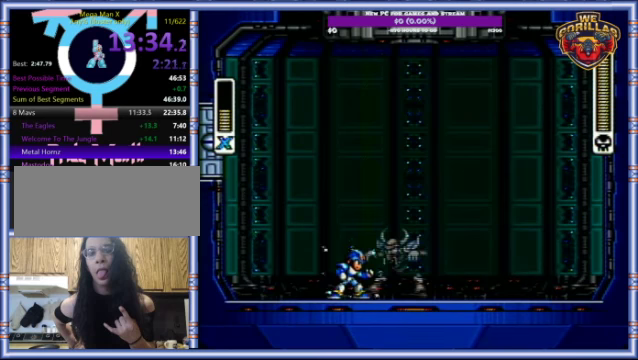
{"buttons": ["Y", "L1"], "events": [[233, "L1", "down"]]}
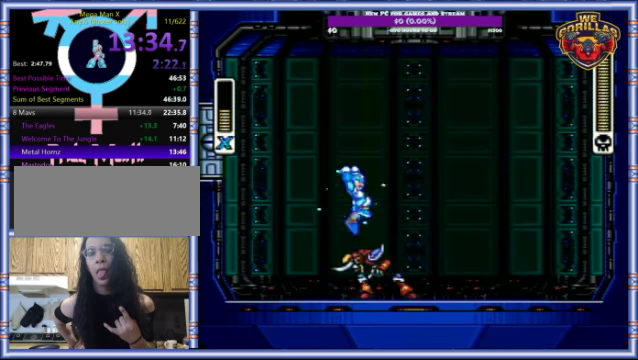
{"buttons": [], "events": [[200, "L1", "up"], [467, "Y", "up"]]}
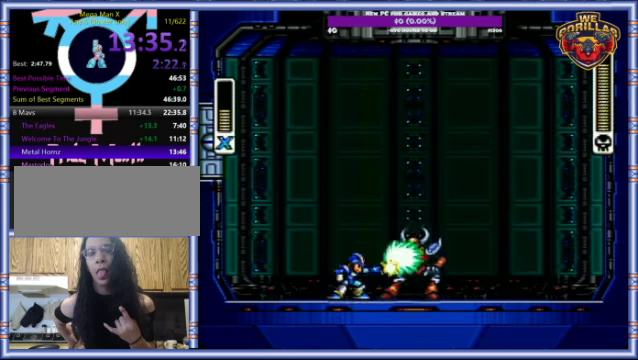
{"buttons": ["Y", "L1"], "events": [[33, "Y", "down"], [500, "L1", "down"]]}
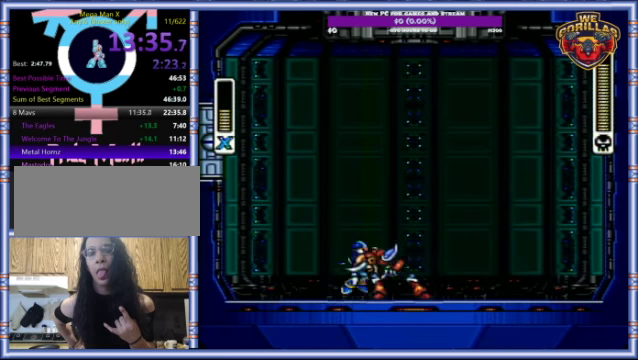
{"buttons": ["Y"], "events": [[267, "L1", "up"]]}